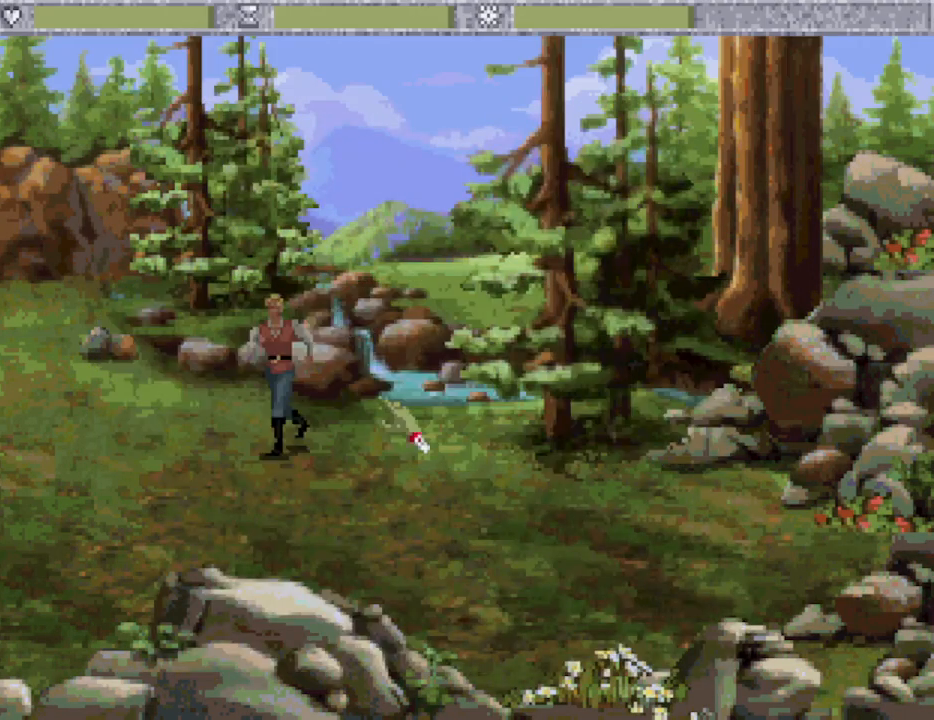
Gameplay with keyboard and mouse; each line is a JSON object with the keys held at the frame after it. "events" lists presses ("down") and releases ("up") of "0", "1", "2", "3", "4", "5", "6", "7", "8", "9", "alt", "backspace", "caps_lock", "ctrl_l", "ctrl_r", "down", "equals", "escape", "f1", "f10", "f11", "f12", "f2", "f3", "f4", "f5", "f6", "f7", "f8", "f9", "left", "minus", "return", "right", "shift_l", "shift_r", "space", "tab", "tilde" and "up" between this image and that frame as [ms after this image, input, new state], when the widget could be followed in between. No other keys are recorded. Mouse buttons are not recorded. Not read: mouse_move.
{"keys": [], "events": [[217, "escape", "down"], [250, "escape", "up"], [350, "escape", "down"], [400, "escape", "up"]]}
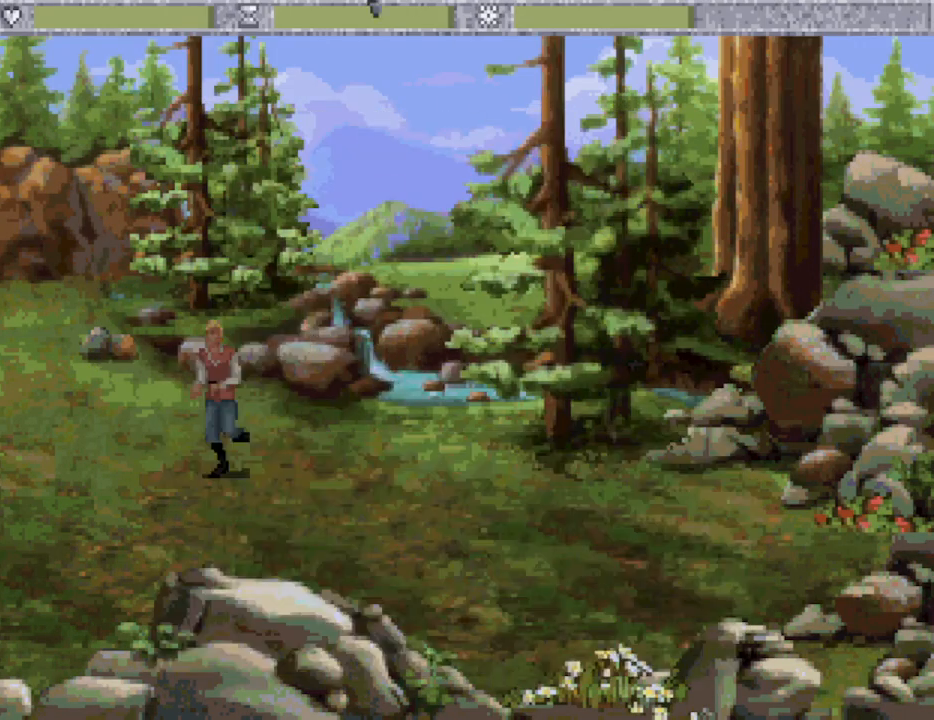
{"keys": [], "events": []}
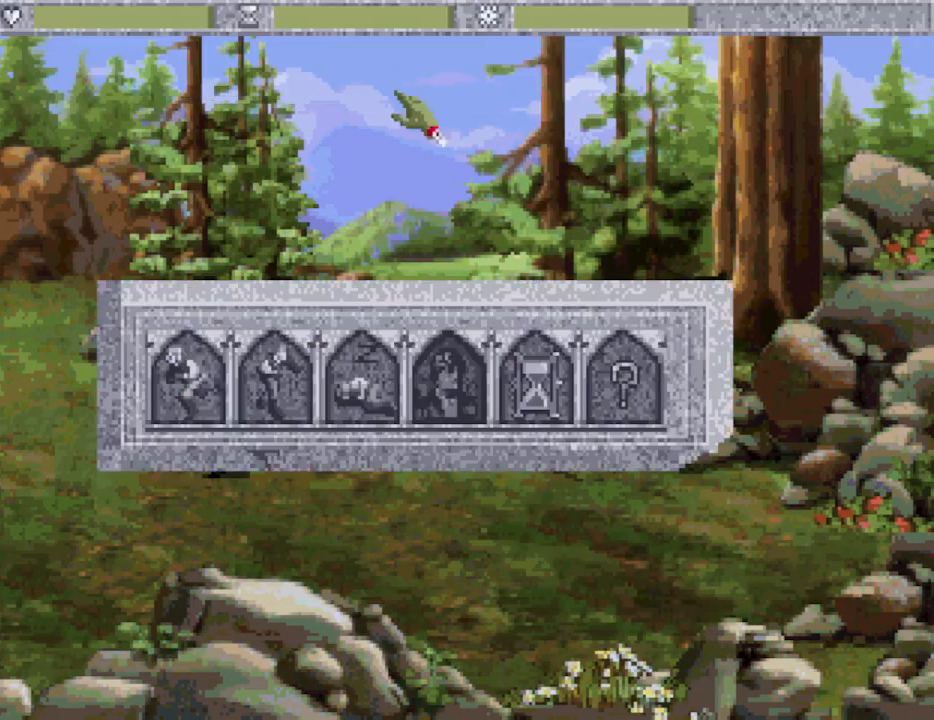
{"keys": [], "events": []}
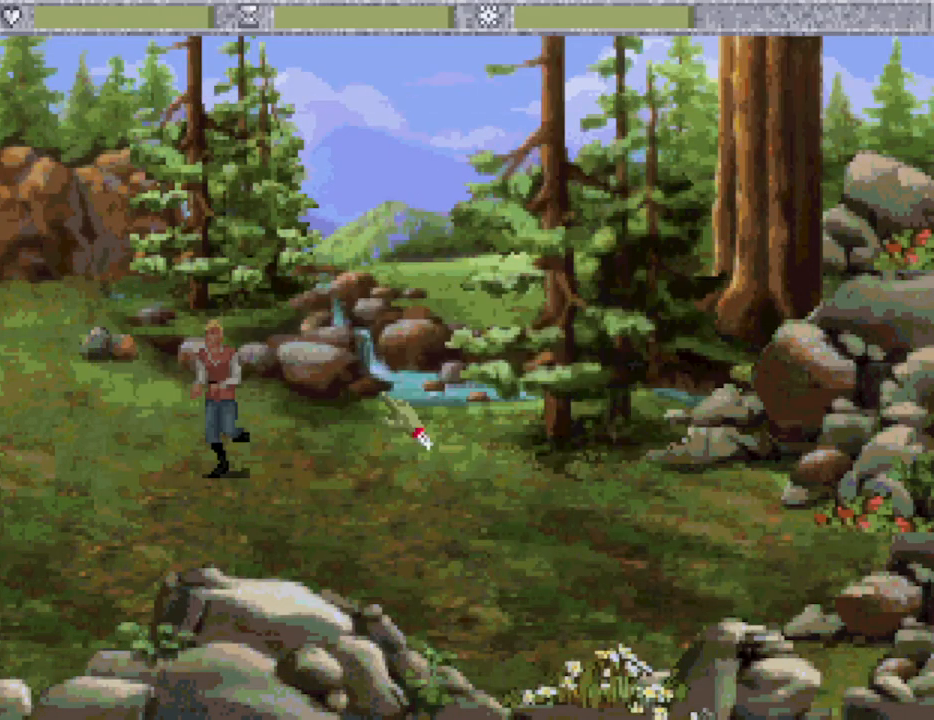
{"keys": [], "events": [[200, "escape", "down"], [250, "escape", "up"], [350, "escape", "down"], [433, "escape", "up"]]}
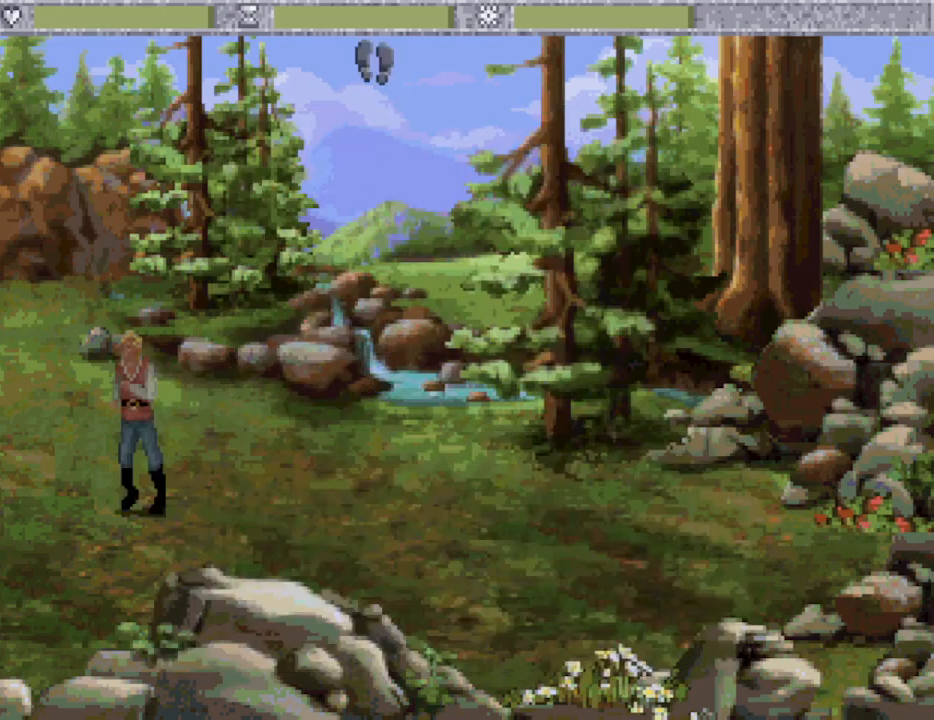
{"keys": [], "events": []}
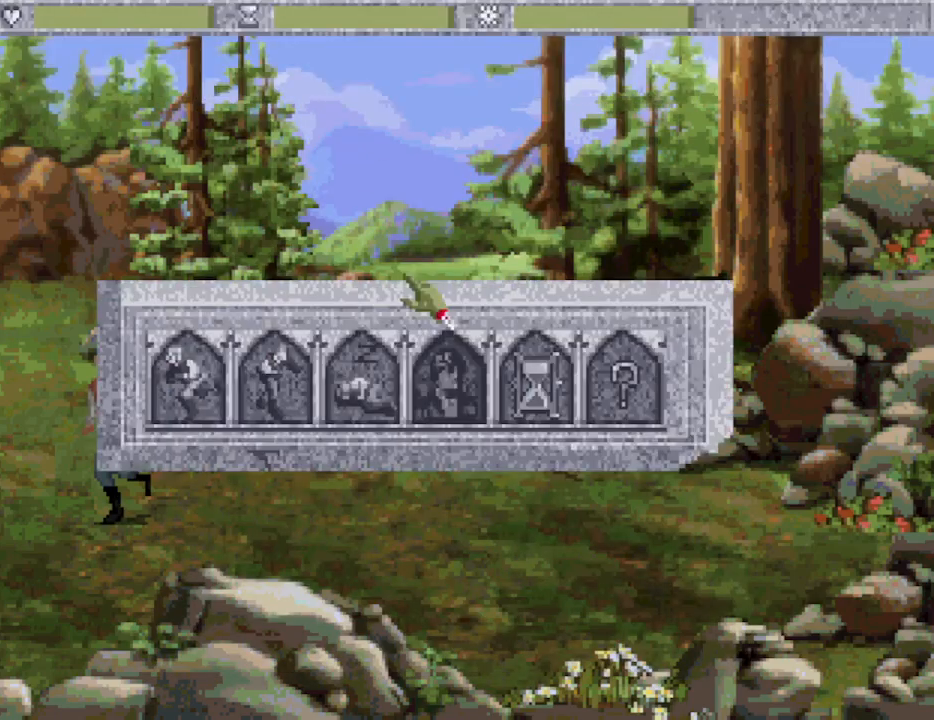
{"keys": [], "events": []}
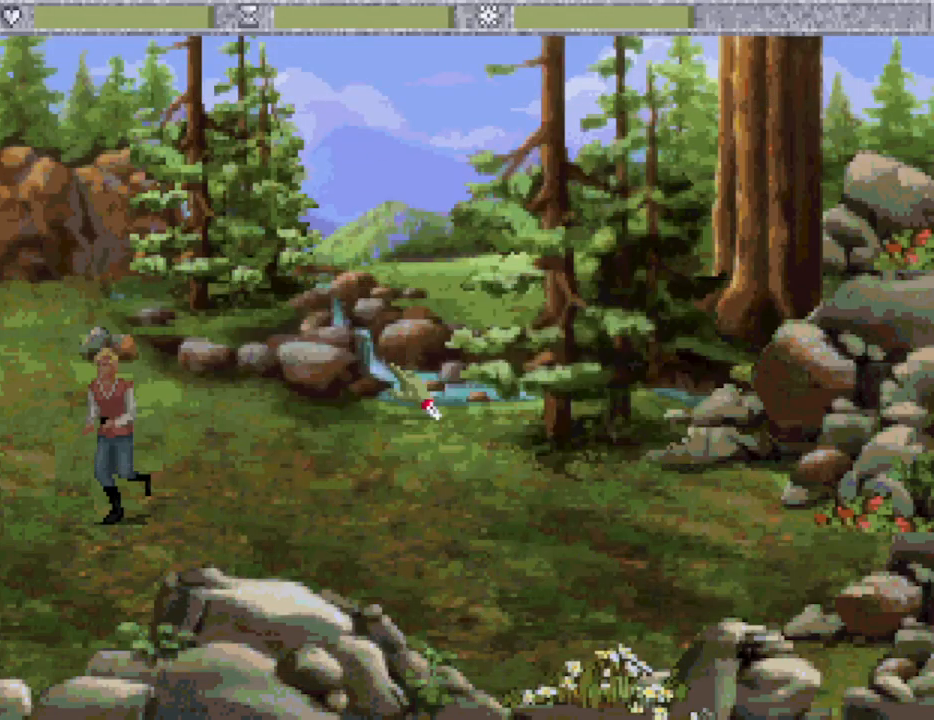
{"keys": [], "events": [[117, "escape", "down"], [150, "escape", "up"], [250, "escape", "down"], [350, "escape", "up"]]}